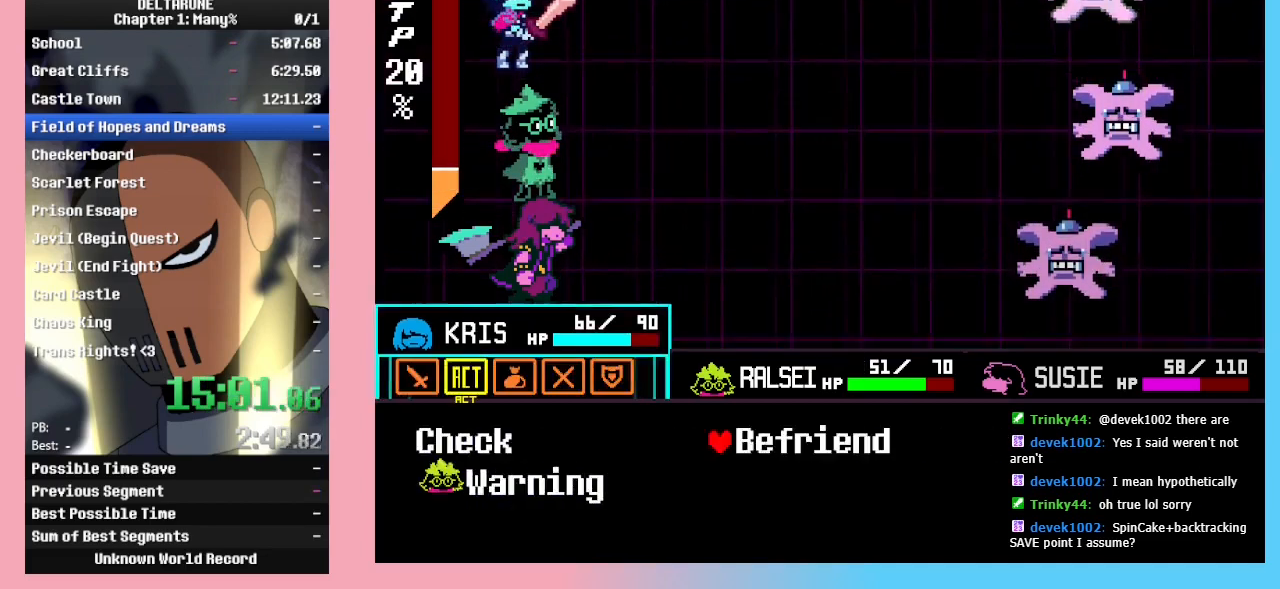
Gameplay with keyboard; each line is a JSON object with the keys held at the frame after it. "events" lists presses ("down") and releases ("up") of "c", "down", "left", "return", "right", "up", "x" and "z" between this image and that frame as [ms after this image, input, new state], when the widget could be followed in between. No other keys are recorded. Mouse input is not recorded. Not read: ctrl_l ctrl_r shift_l shift_r.
{"keys": [], "events": [[33, "right", "up"], [67, "z", "down"], [100, "left", "down"], [100, "z", "up"], [200, "left", "up"], [267, "left", "down"], [300, "left", "up"], [300, "z", "down"], [333, "z", "up"], [400, "z", "down"], [433, "z", "up"]]}
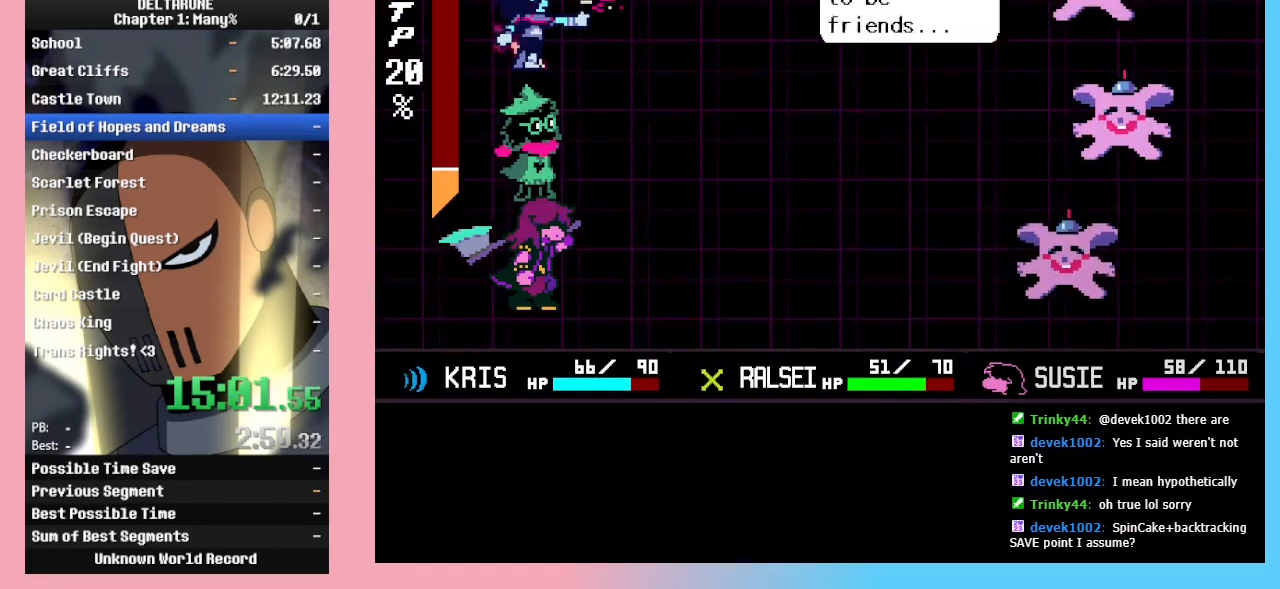
{"keys": ["z"], "events": [[367, "return", "down"], [400, "return", "up"], [467, "return", "down"], [500, "return", "up"], [500, "z", "down"]]}
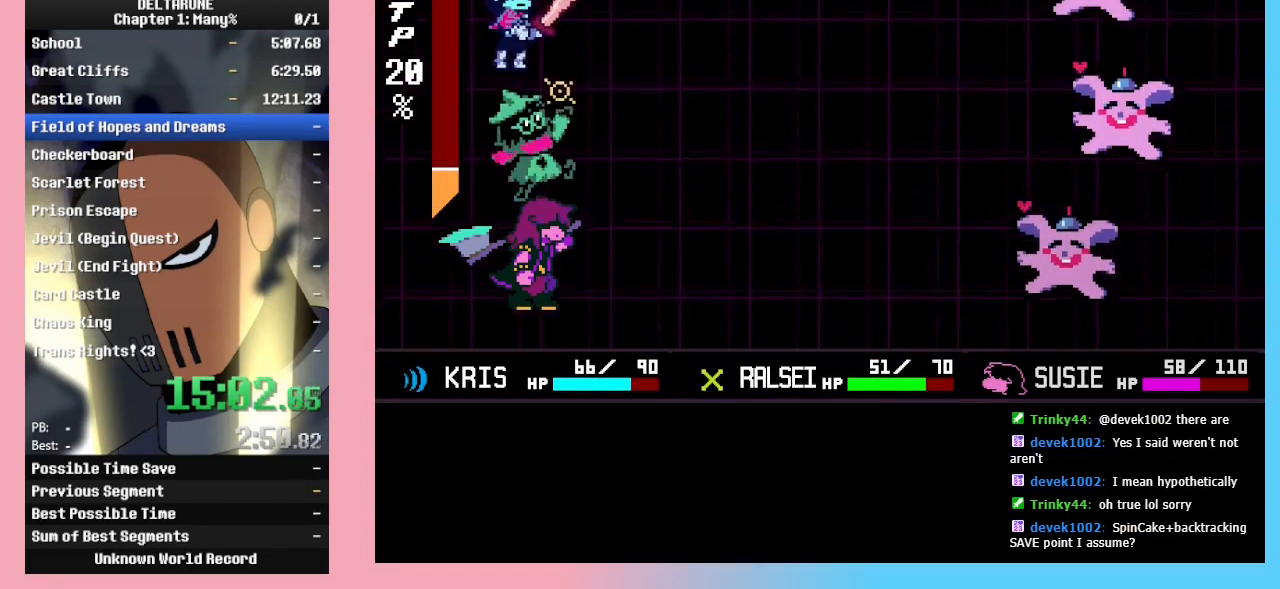
{"keys": ["return", "z"], "events": [[67, "return", "down"], [100, "return", "up"], [100, "z", "up"], [200, "z", "down"], [300, "z", "up"], [333, "z", "down"], [433, "z", "up"], [500, "return", "down"], [500, "z", "down"]]}
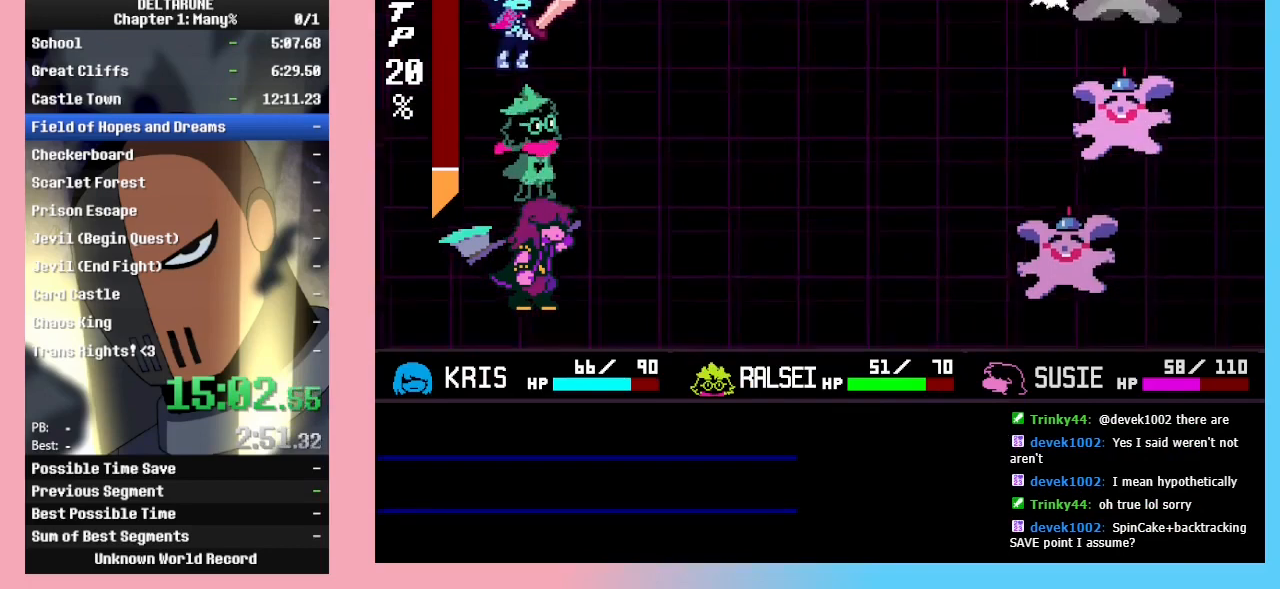
{"keys": ["z"], "events": [[67, "return", "up"], [67, "z", "up"], [100, "return", "down"], [100, "z", "down"], [167, "return", "up"], [200, "return", "down"], [267, "return", "up"], [267, "z", "up"], [300, "return", "down"], [300, "z", "down"], [333, "z", "up"], [400, "return", "up"], [433, "return", "down"], [500, "return", "up"], [500, "z", "down"]]}
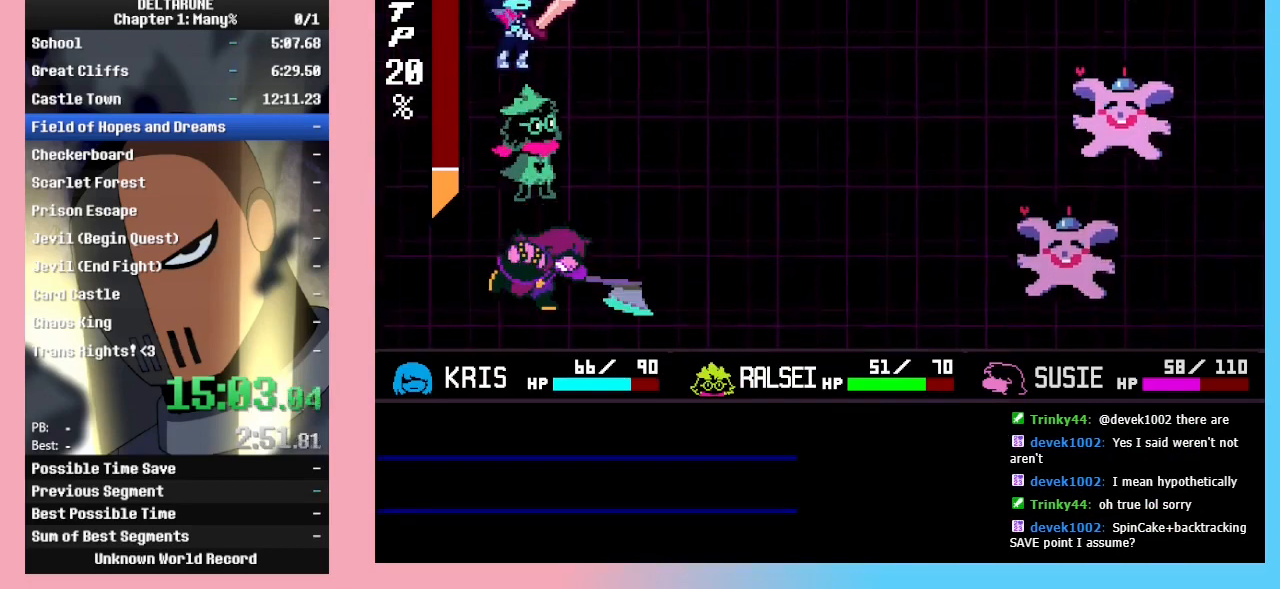
{"keys": ["z"], "events": [[33, "return", "down"], [33, "z", "up"], [67, "return", "up"], [67, "z", "down"], [133, "return", "down"], [133, "z", "up"], [167, "return", "up"], [167, "z", "down"], [233, "z", "up"], [267, "z", "down"], [367, "return", "down"], [367, "z", "up"], [400, "return", "up"], [400, "z", "down"], [467, "return", "down"], [467, "z", "up"], [500, "return", "up"], [500, "z", "down"]]}
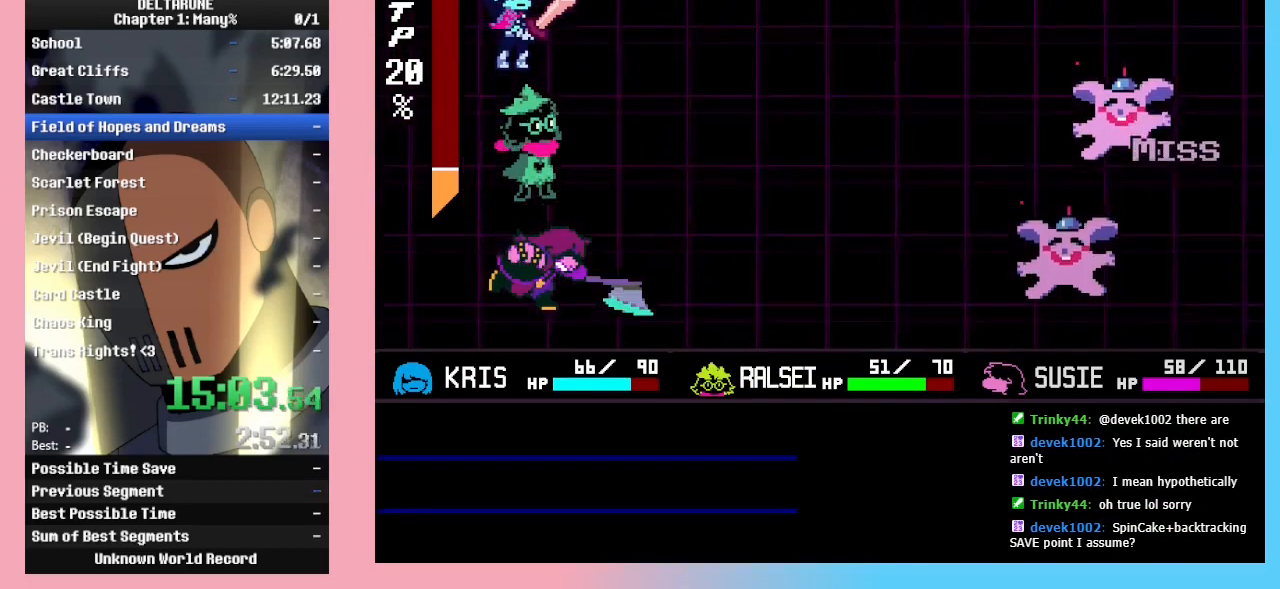
{"keys": [], "events": [[67, "z", "up"]]}
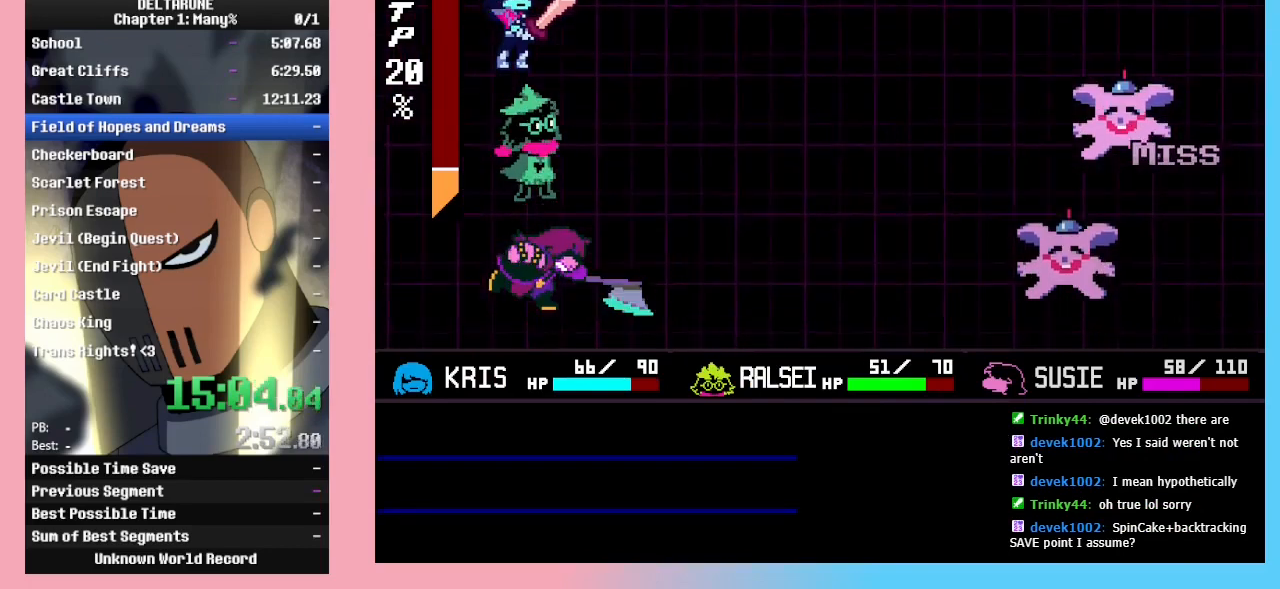
{"keys": [], "events": []}
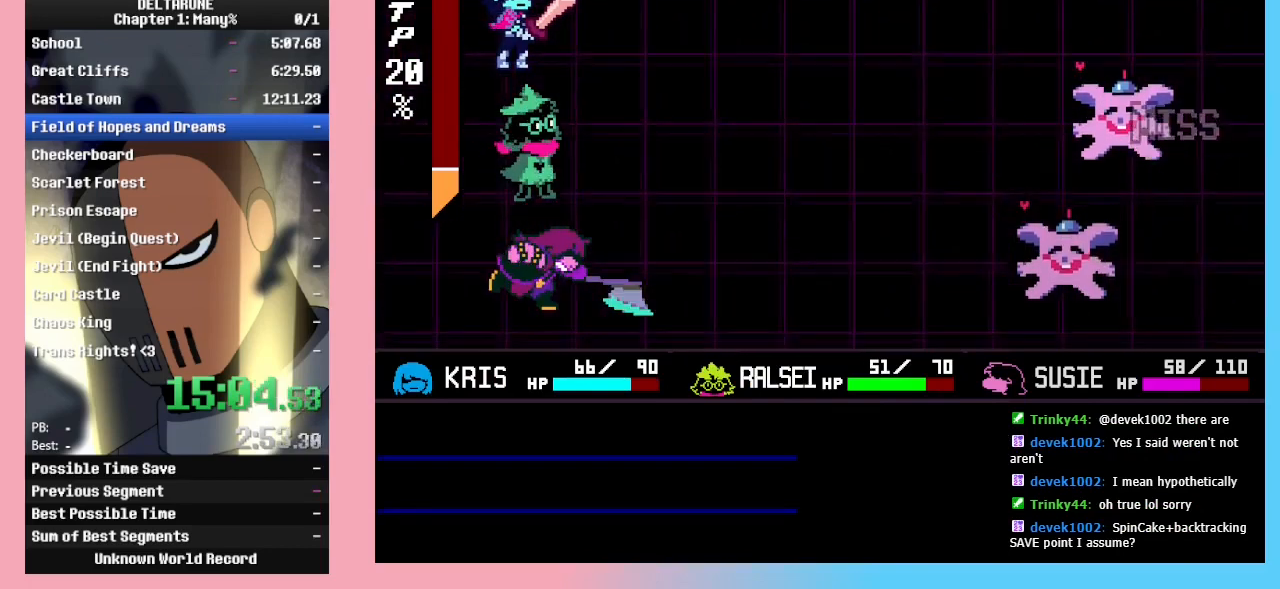
{"keys": ["z"], "events": [[267, "z", "down"], [400, "z", "up"], [467, "return", "down"], [467, "z", "down"], [500, "return", "up"]]}
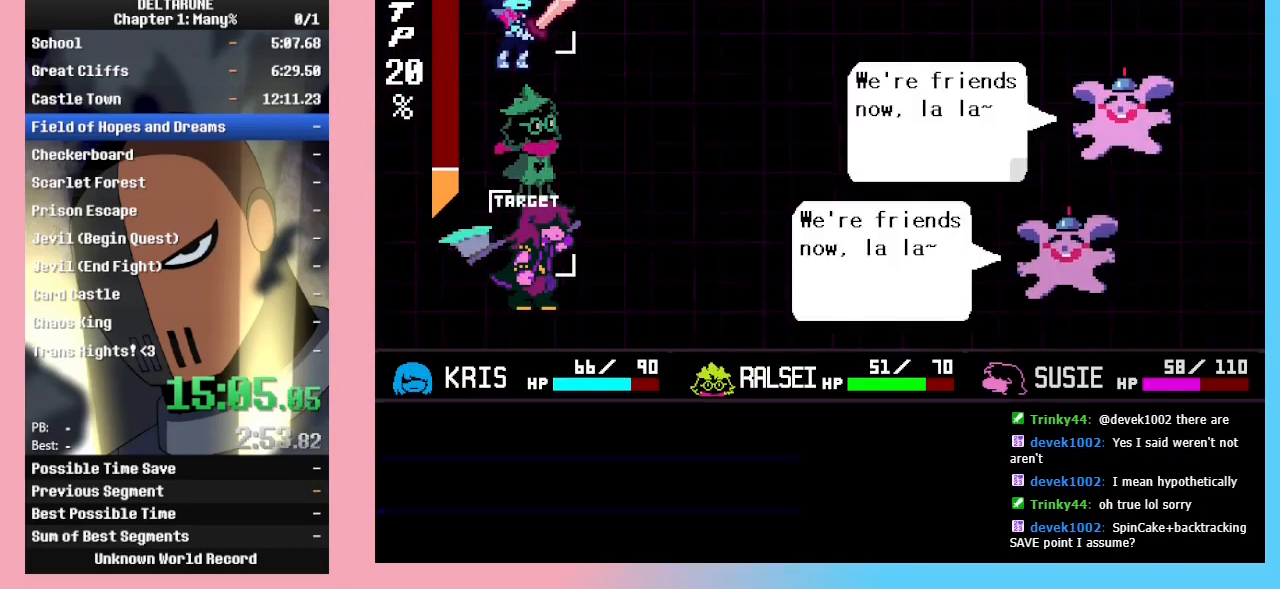
{"keys": ["z"], "events": [[33, "return", "down"], [33, "z", "up"], [100, "return", "up"], [100, "z", "down"], [133, "return", "down"], [200, "z", "up"], [233, "return", "up"], [233, "z", "down"], [267, "return", "down"], [267, "z", "up"], [333, "return", "up"], [333, "z", "down"], [367, "return", "down"], [433, "return", "up"]]}
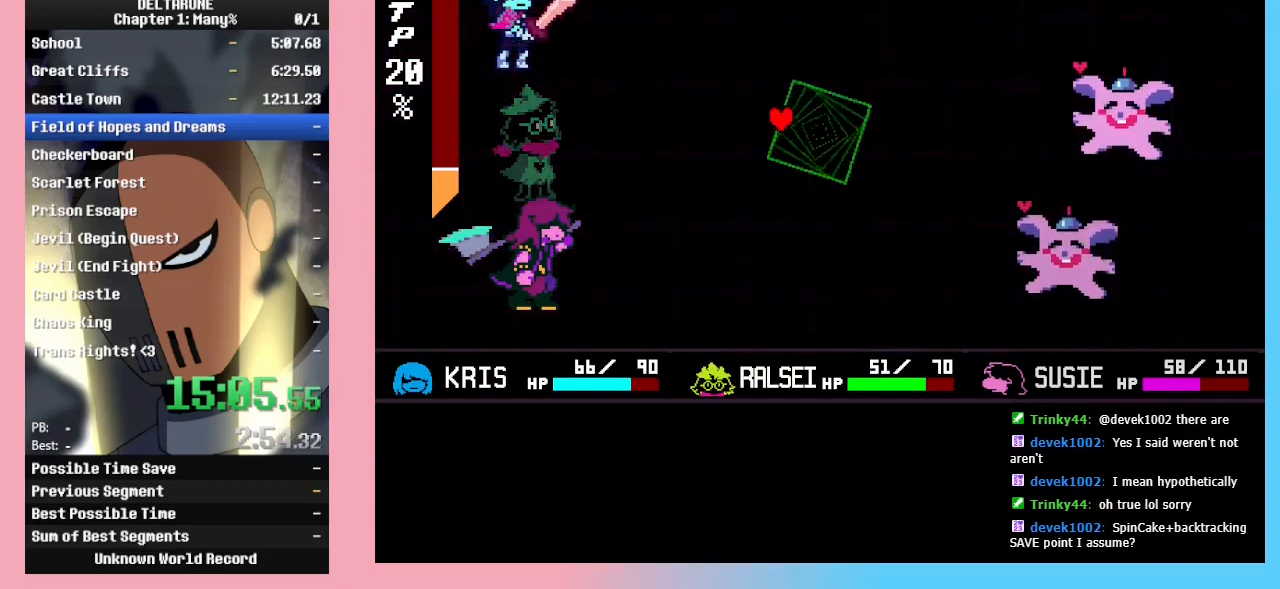
{"keys": [], "events": [[33, "return", "down"], [33, "z", "up"], [67, "return", "up"], [67, "z", "down"], [133, "z", "up"]]}
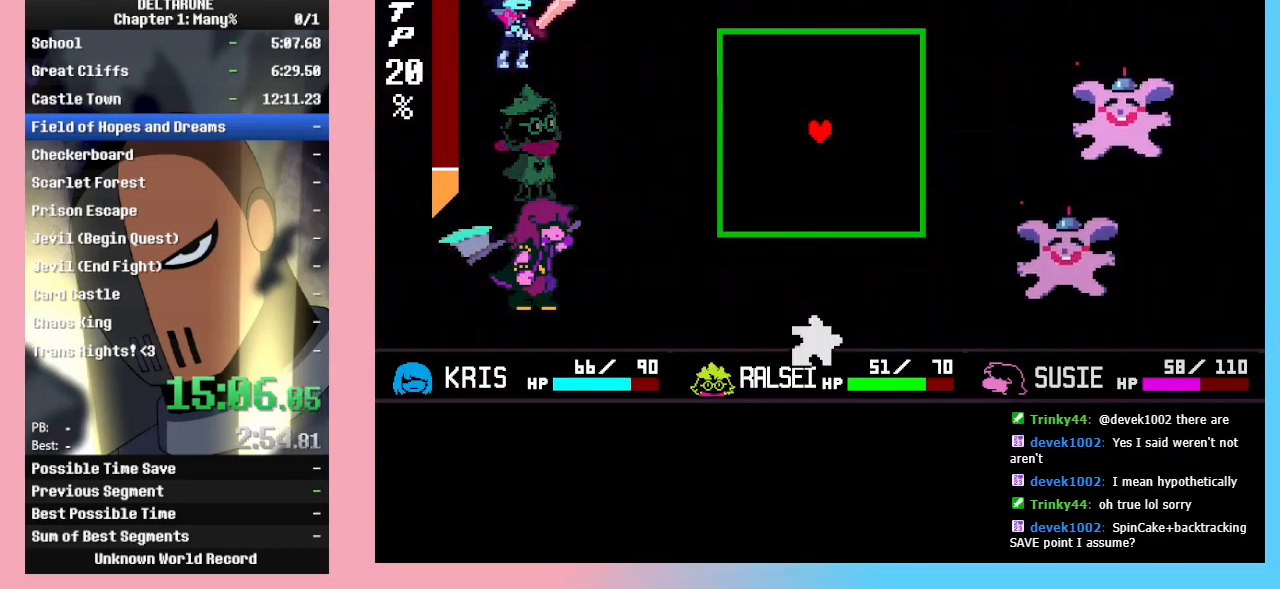
{"keys": [], "events": []}
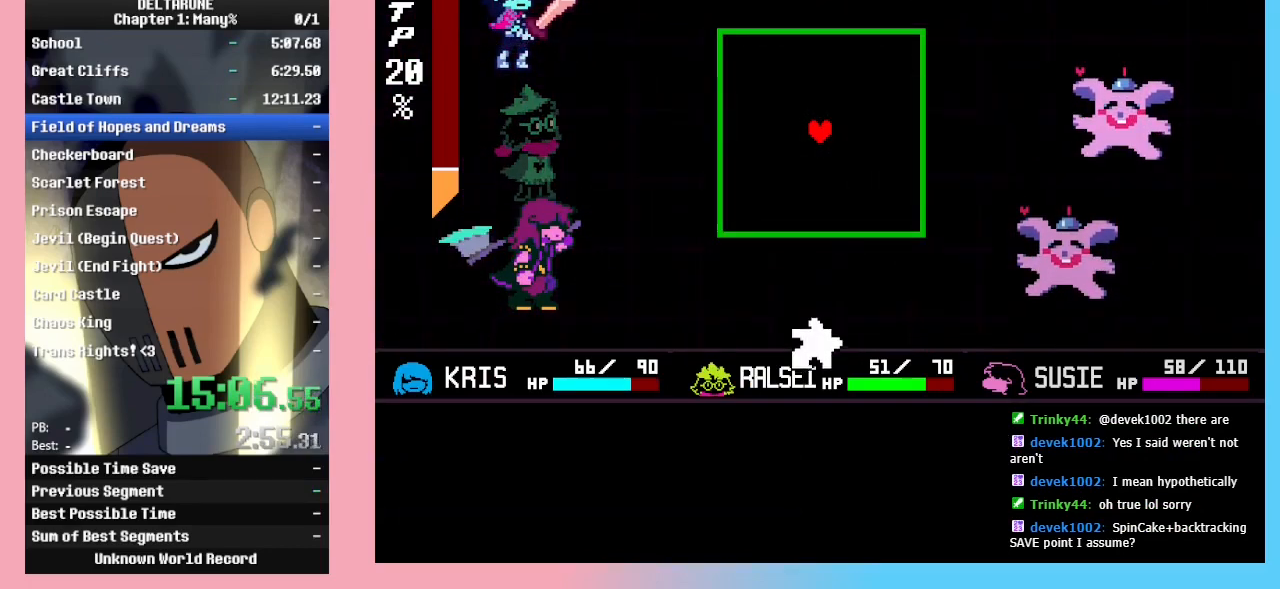
{"keys": [], "events": [[367, "right", "down"], [500, "right", "up"]]}
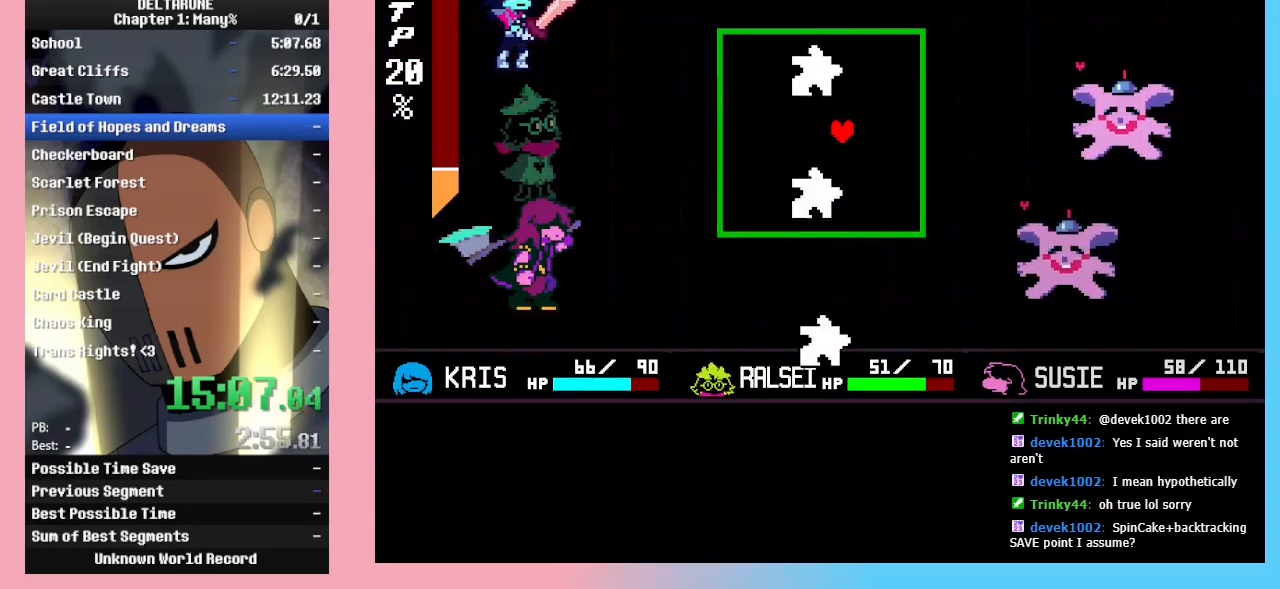
{"keys": [], "events": []}
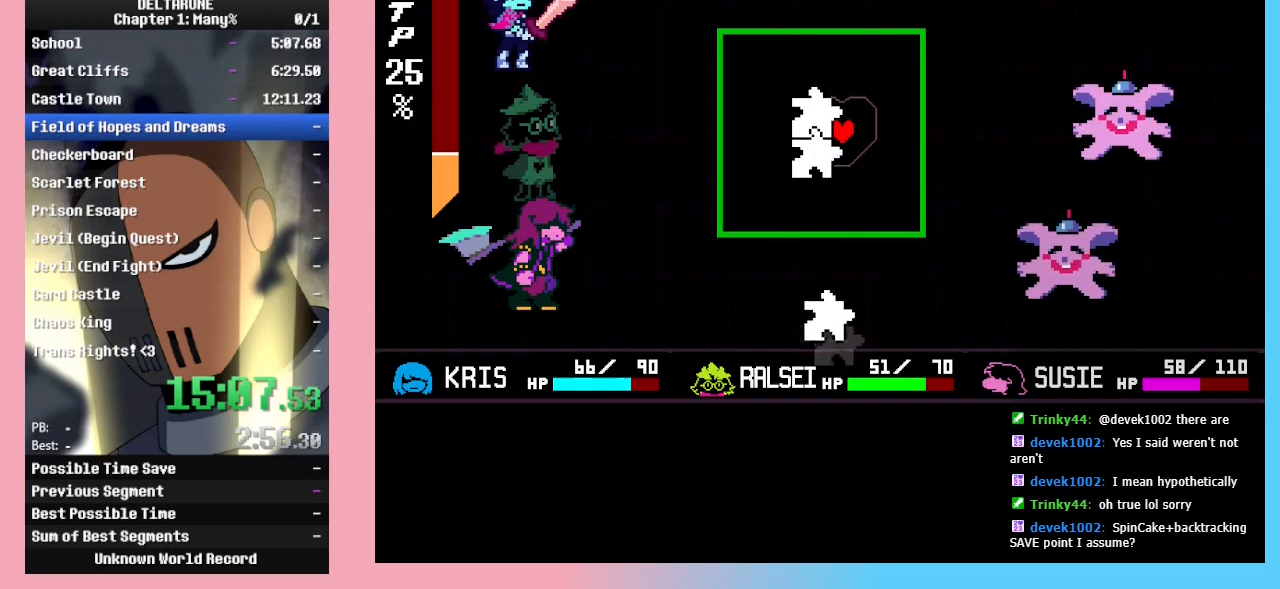
{"keys": [], "events": [[233, "right", "down"], [367, "right", "up"]]}
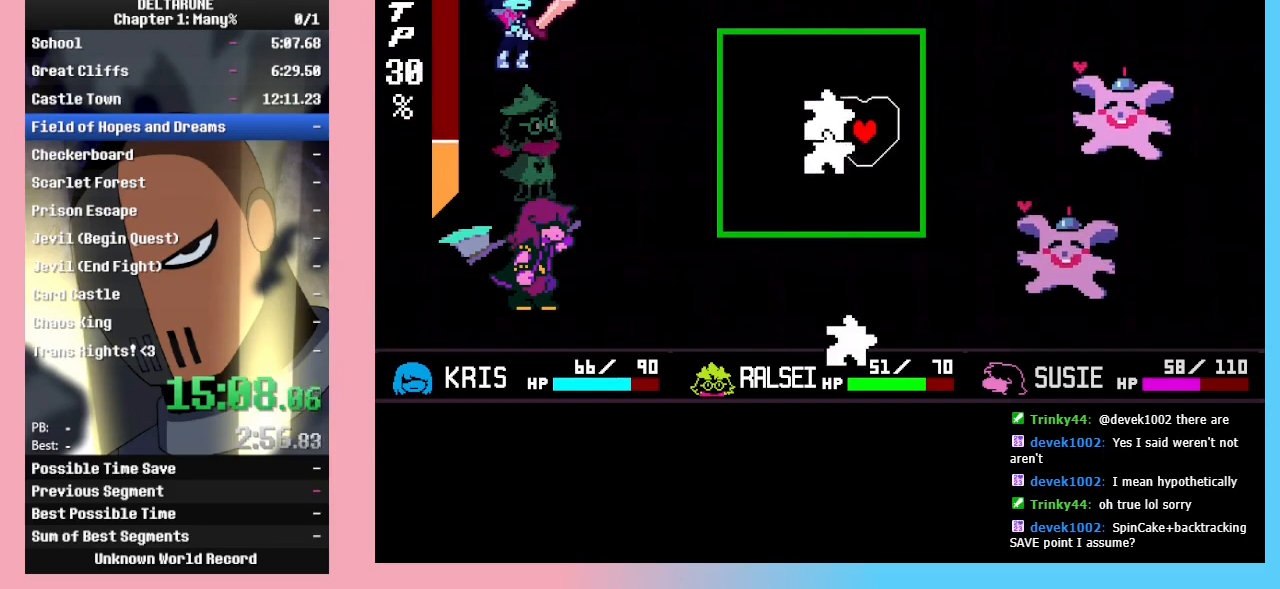
{"keys": [], "events": []}
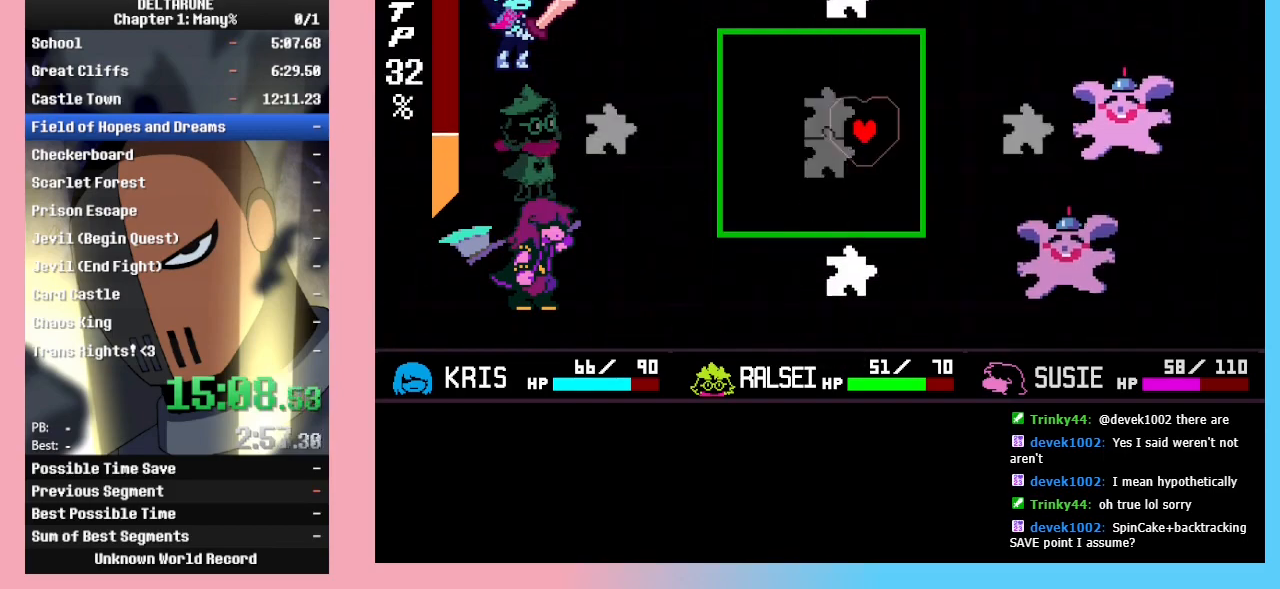
{"keys": [], "events": [[167, "right", "down"], [300, "right", "up"]]}
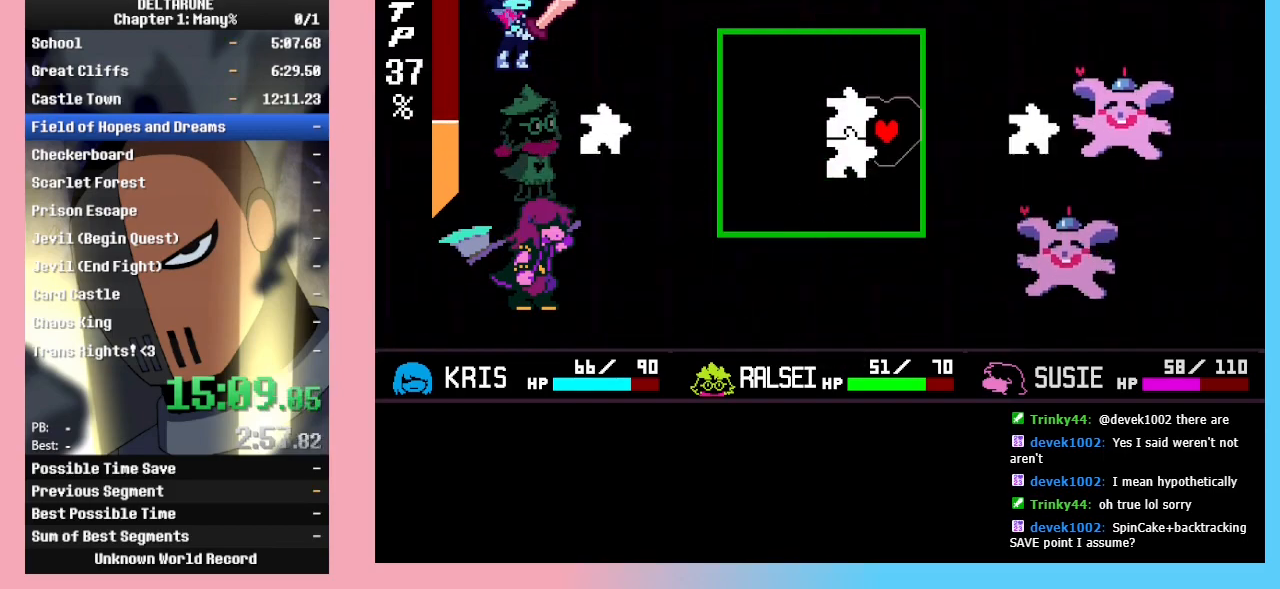
{"keys": ["left"], "events": [[133, "up", "down"], [367, "up", "up"], [400, "left", "down"]]}
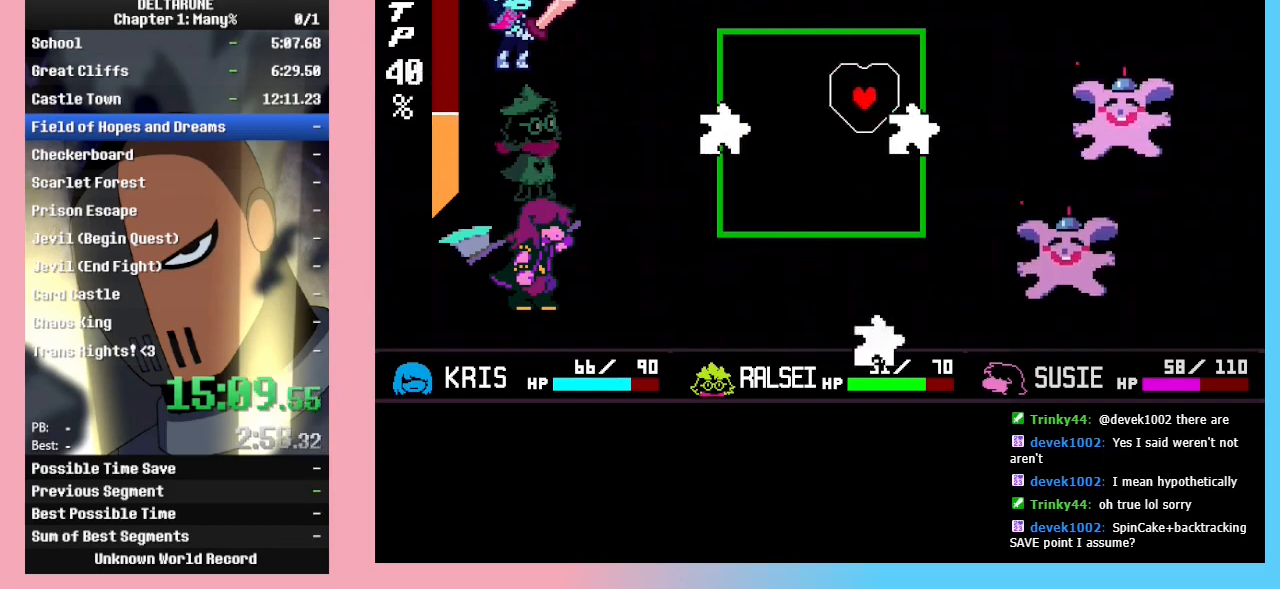
{"keys": [], "events": [[67, "left", "up"], [167, "left", "down"], [367, "left", "up"]]}
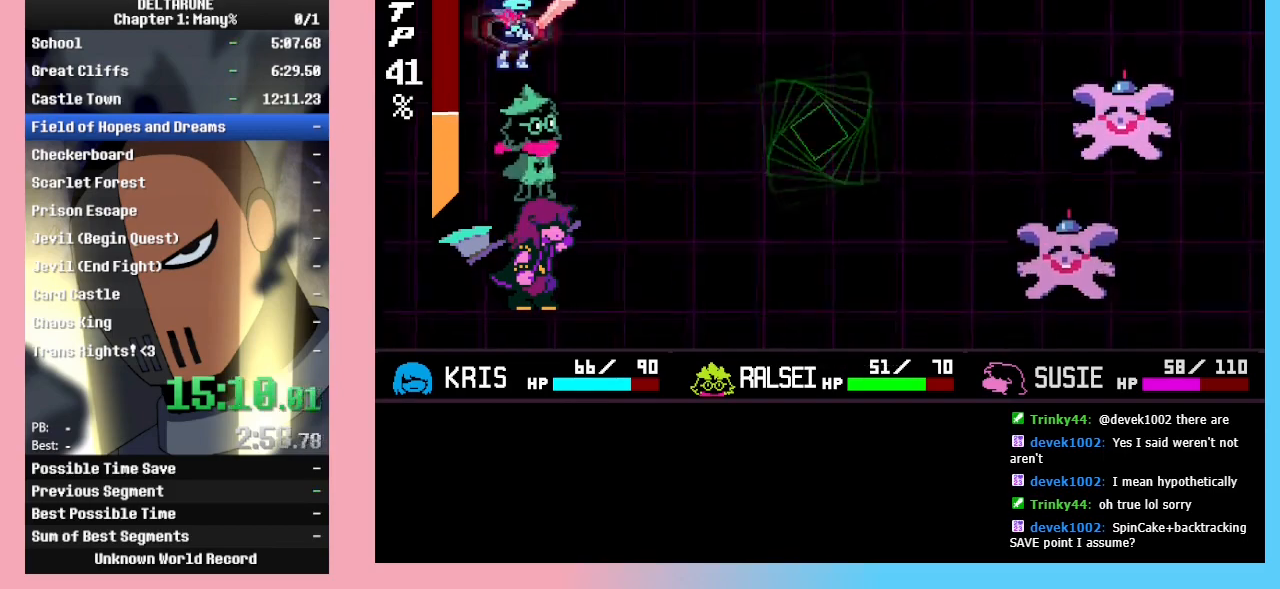
{"keys": [], "events": [[167, "left", "down"], [200, "left", "up"], [267, "left", "down"], [300, "left", "up"], [333, "z", "down"], [467, "z", "up"]]}
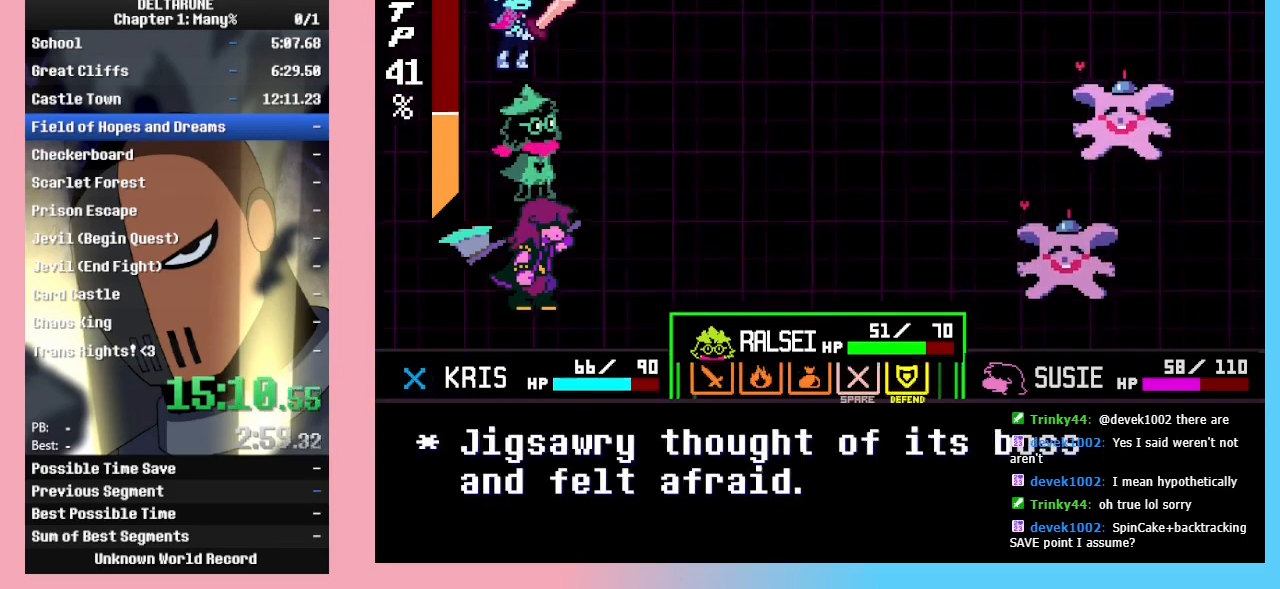
{"keys": [], "events": [[33, "left", "down"], [67, "left", "up"], [133, "left", "down"], [167, "left", "up"], [233, "z", "down"], [267, "z", "up"]]}
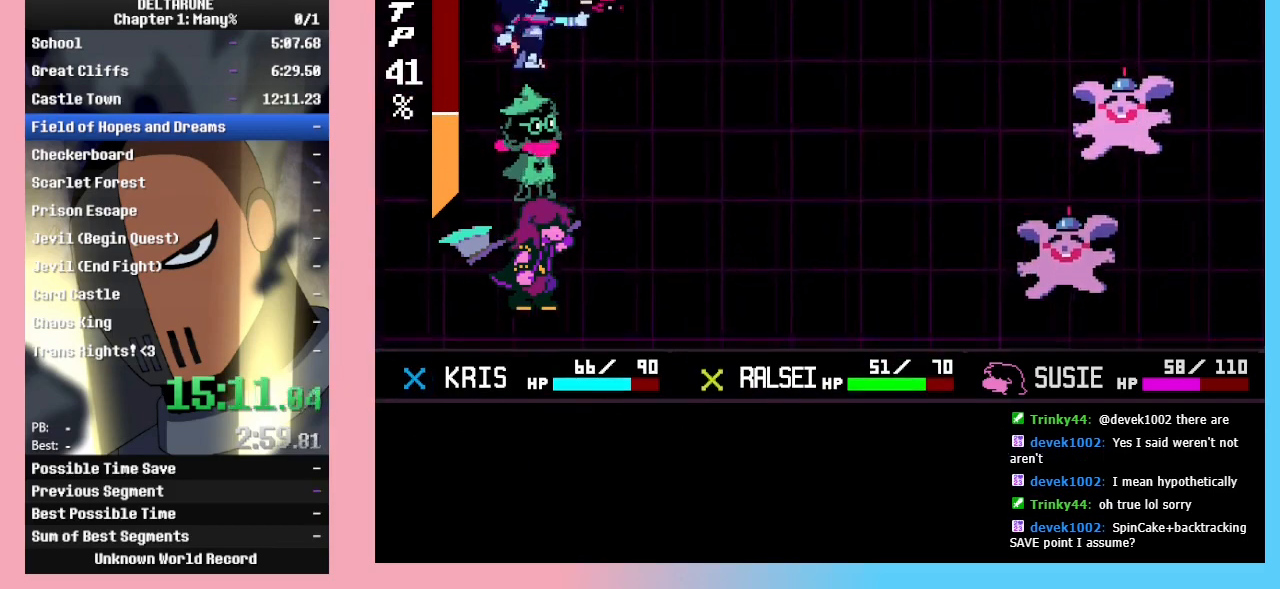
{"keys": [], "events": []}
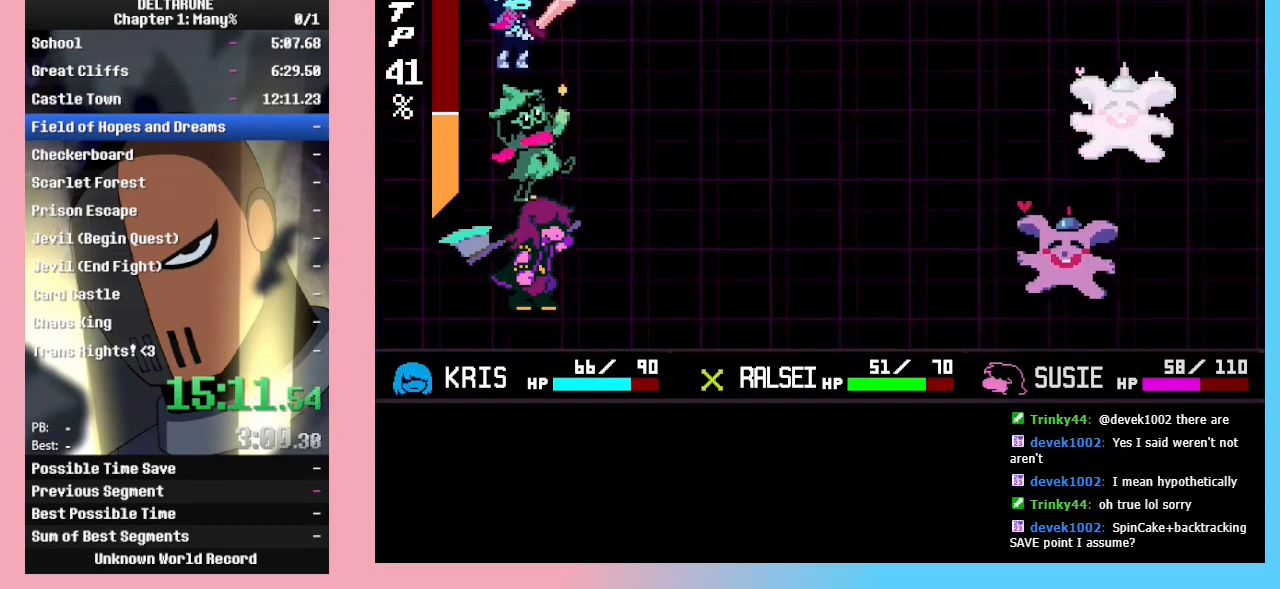
{"keys": ["right"], "events": [[33, "right", "down"]]}
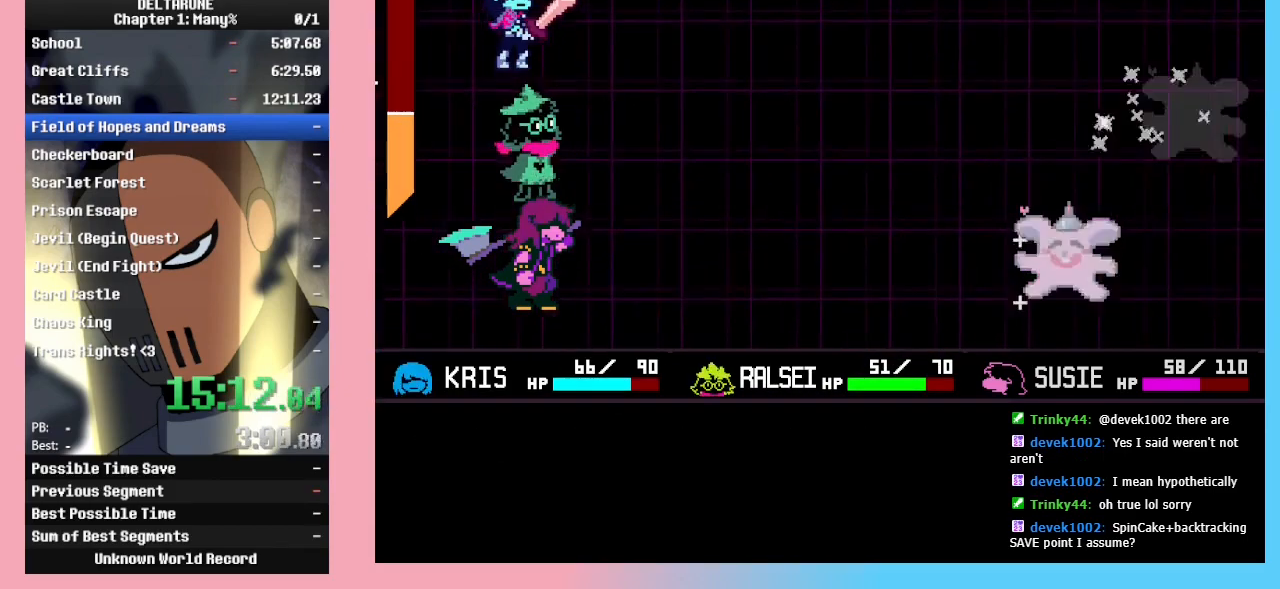
{"keys": ["right"], "events": []}
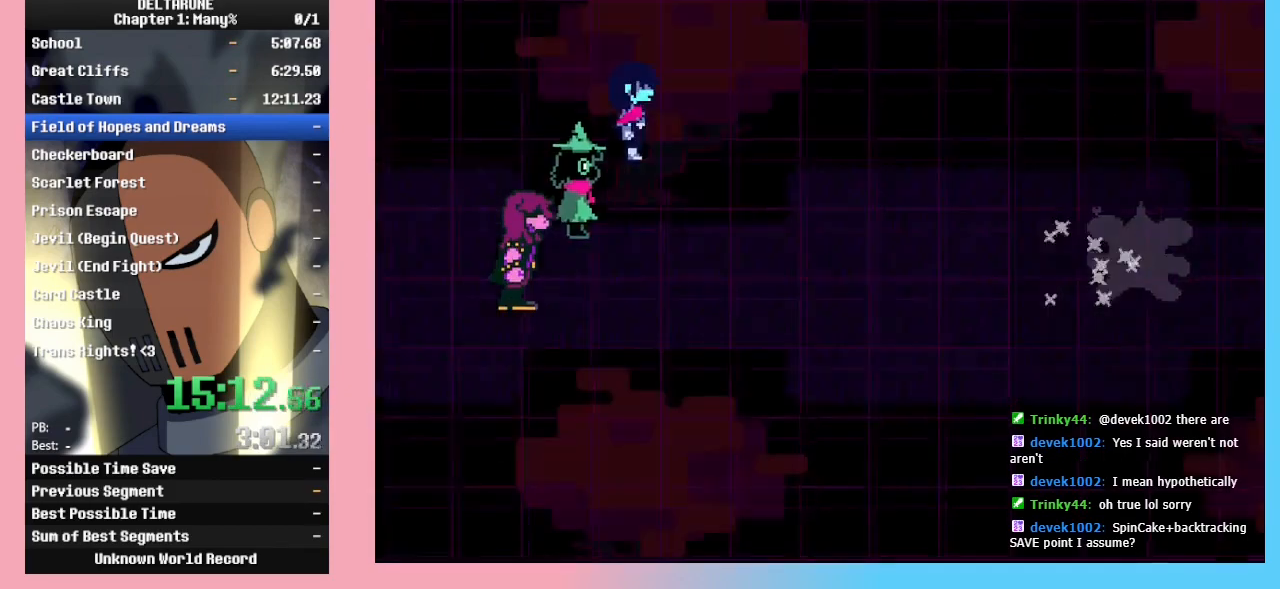
{"keys": ["right"], "events": []}
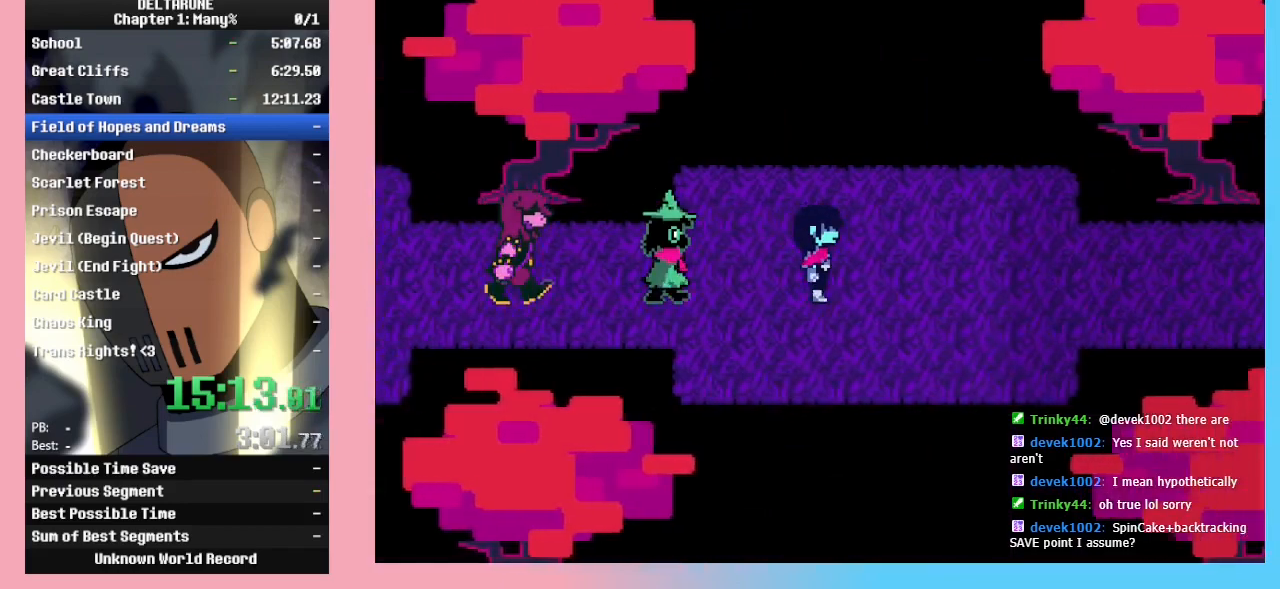
{"keys": ["right"], "events": []}
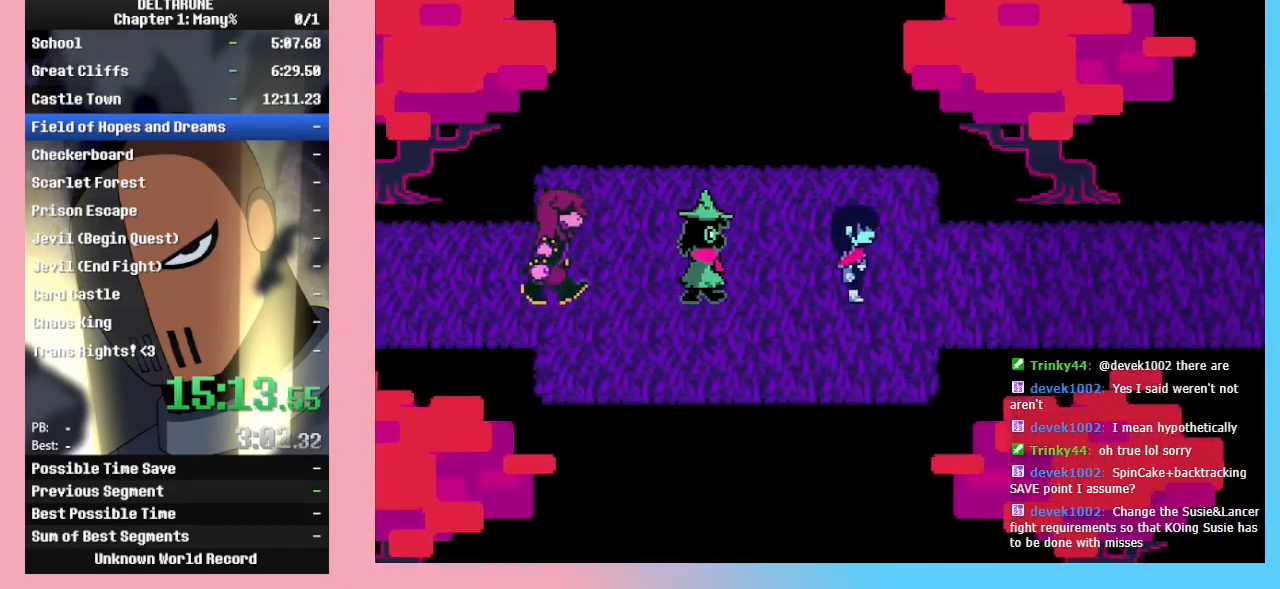
{"keys": ["right"], "events": []}
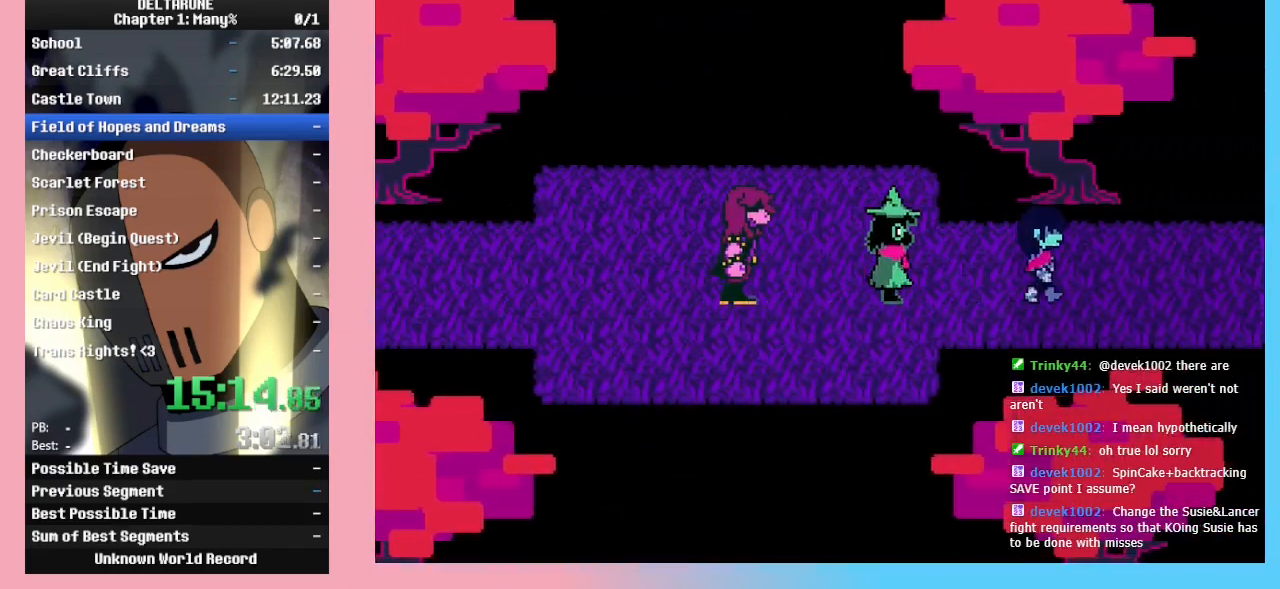
{"keys": ["right"], "events": []}
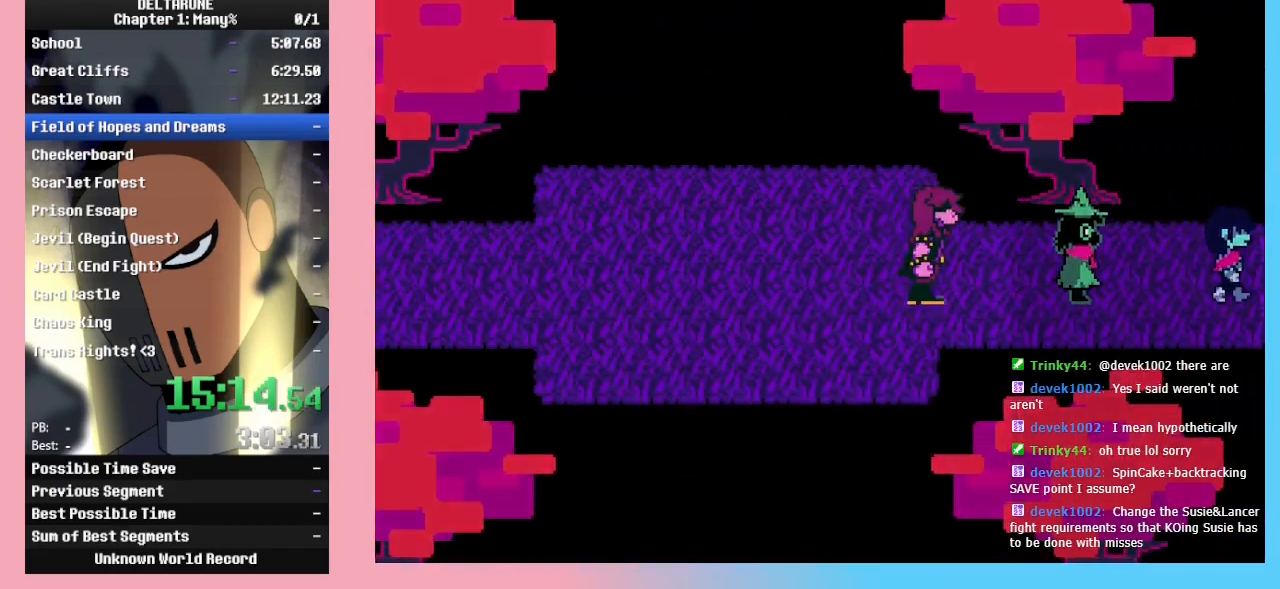
{"keys": ["right"], "events": []}